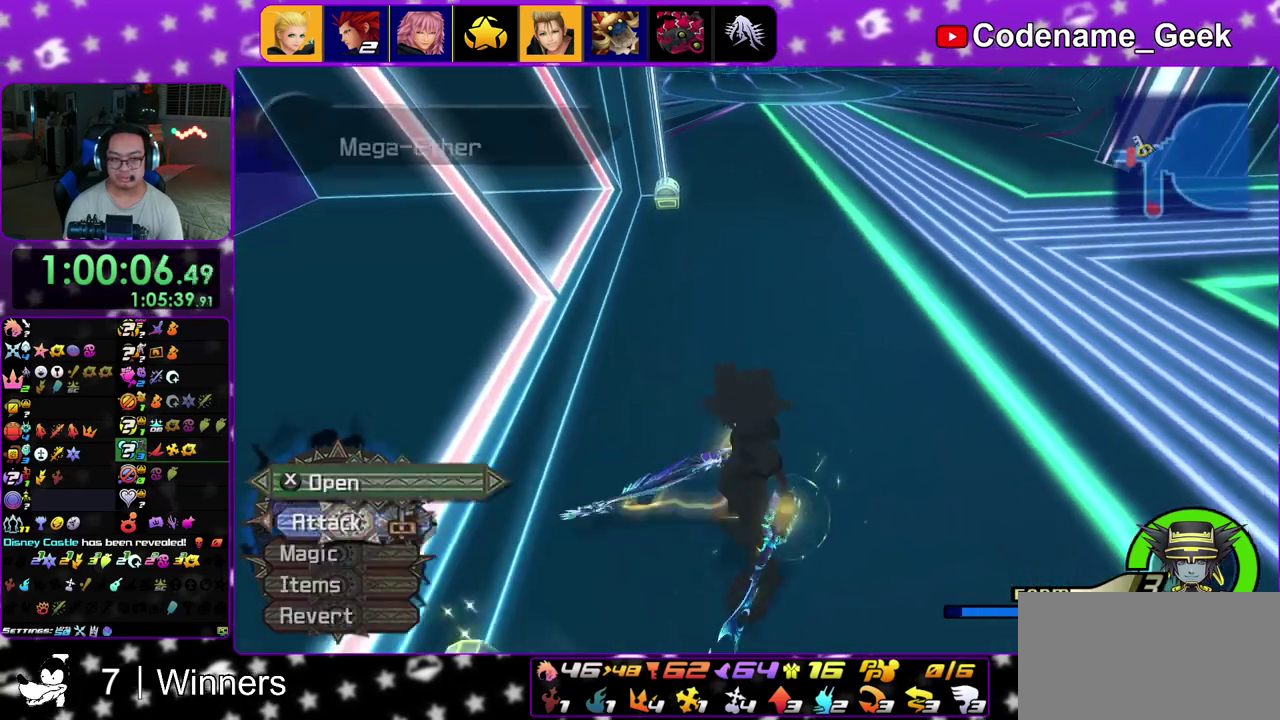
Gameplay with a controller (Nintendo layout); each line is a JSON object with the inputs held at the frame after it (dt_ms = milliseconds from this image to that frame). "events" lists button and stick changes between this image and that frame as [ms after this image, input, new state], when the widget could be followed in between. This overlay highlights the sticks when they move; stick clicks (L3 R3) are not distinguishable. Not read: L3 R3.
{"dt_ms": 800, "buttons": [], "left_stick": "up", "right_stick": "center", "events": [[33, "right_stick", "up-left"], [133, "right_stick", "center"], [300, "right_stick", "up-left"], [367, "right_stick", "center"], [567, "right_stick", "up"], [617, "right_stick", "center"]]}
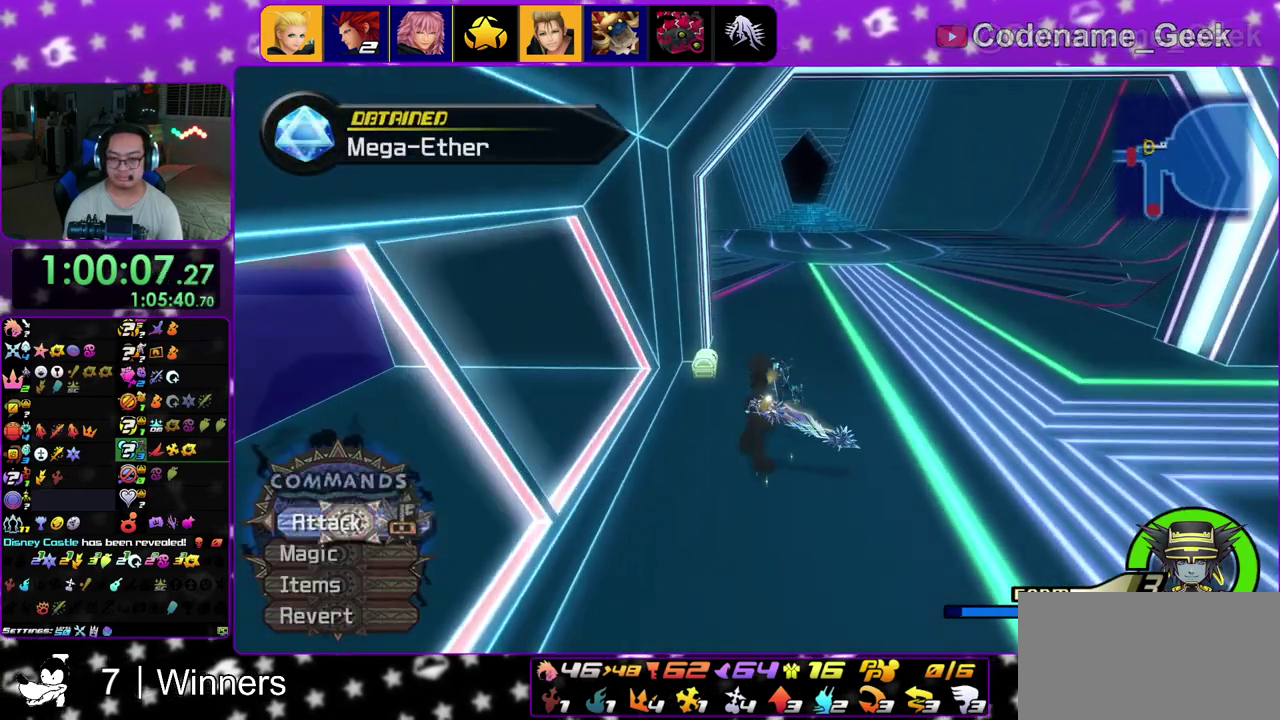
{"dt_ms": 300, "buttons": [], "left_stick": "up", "right_stick": "center", "events": []}
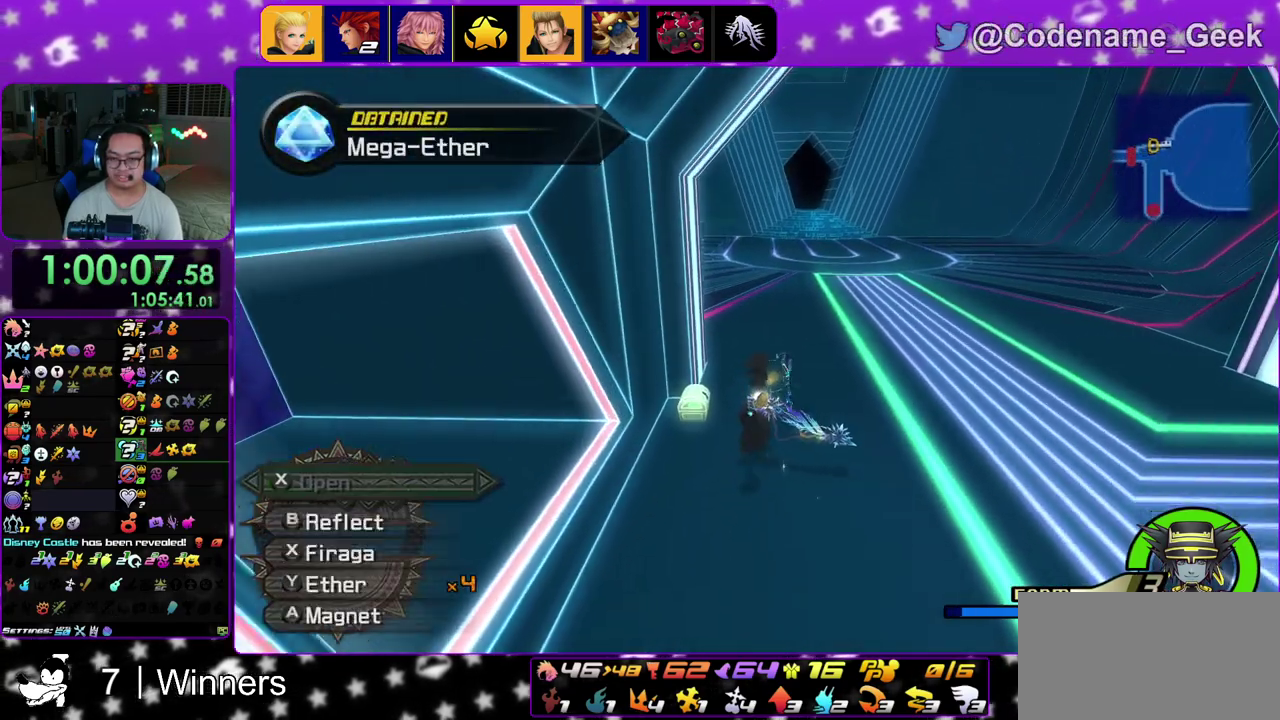
{"dt_ms": 600, "buttons": ["X", "START"], "left_stick": "up", "right_stick": "center", "events": [[83, "START", "down"], [167, "X", "down"], [283, "X", "up"], [367, "X", "down"], [467, "X", "up"], [567, "X", "down"]]}
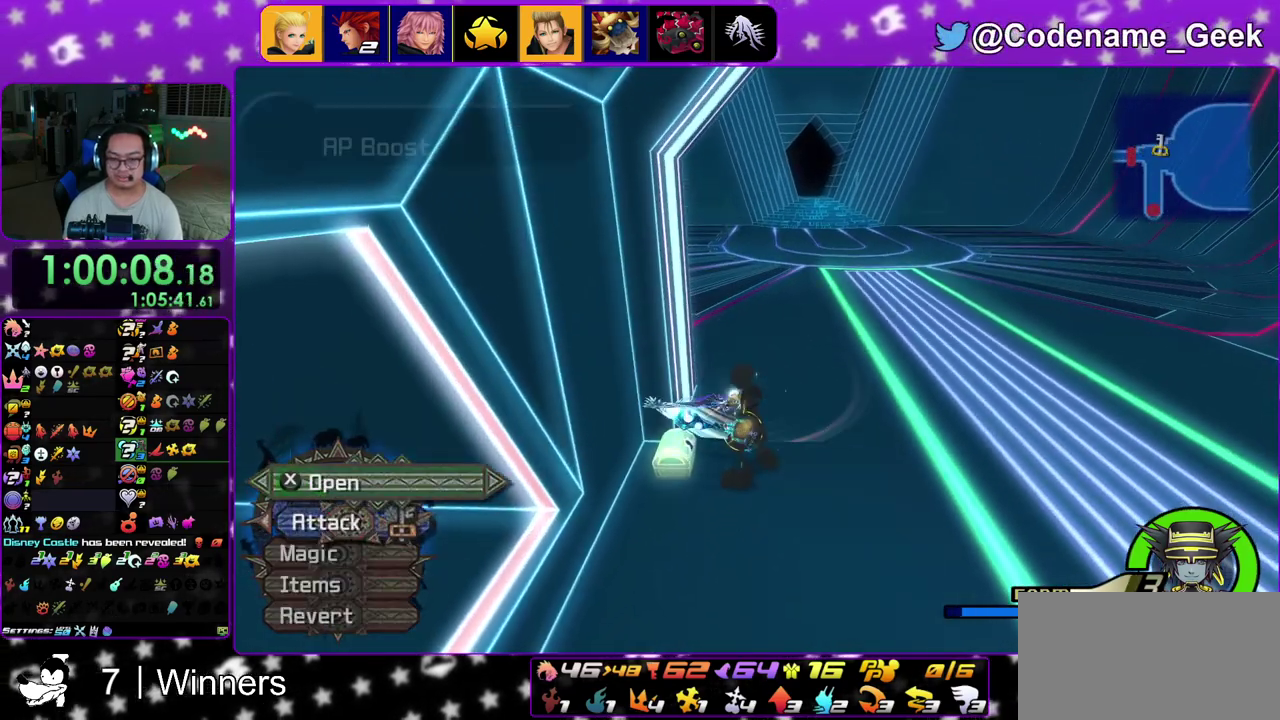
{"dt_ms": 400, "buttons": ["X", "START"], "left_stick": "up", "right_stick": "center", "events": [[67, "X", "up"], [150, "X", "down"], [250, "X", "up"], [317, "right_stick", "right"], [367, "X", "down"], [400, "right_stick", "center"]]}
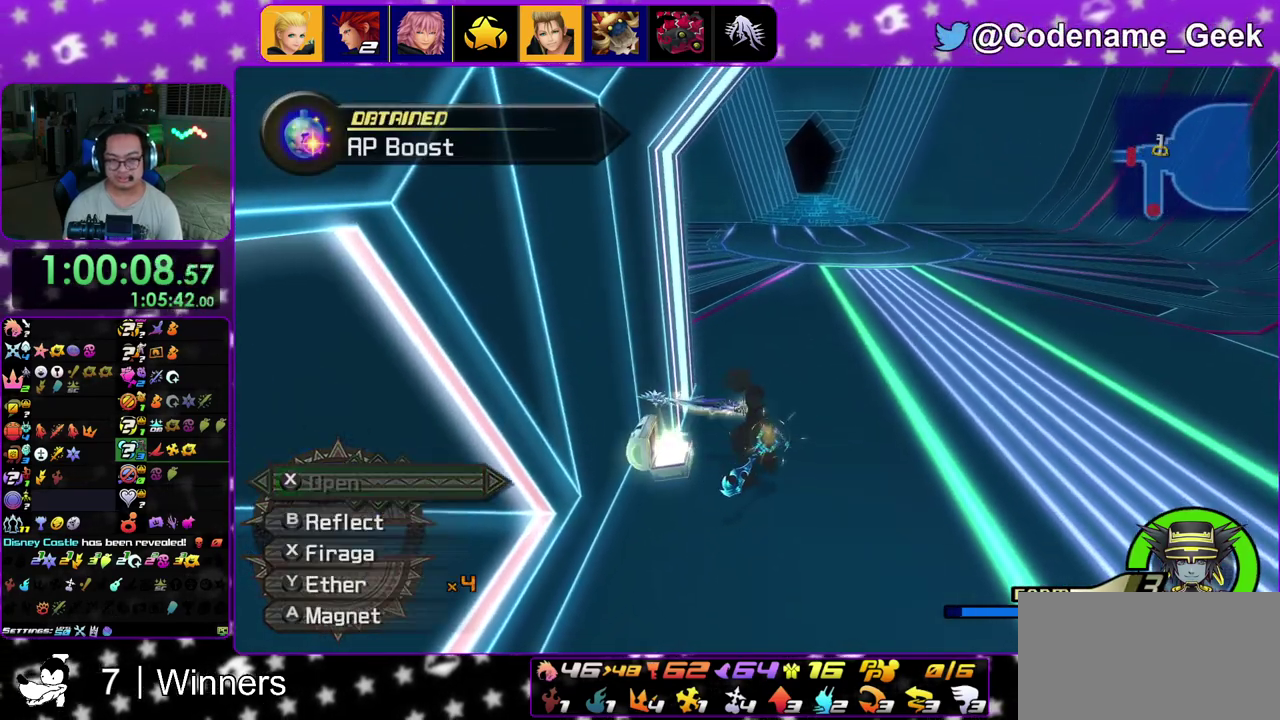
{"dt_ms": 500, "buttons": ["B"], "left_stick": "up-right", "right_stick": "center", "events": [[67, "X", "up"], [167, "left_stick", "up-right"], [367, "B", "down"], [417, "B", "up"], [433, "START", "up"], [500, "B", "down"]]}
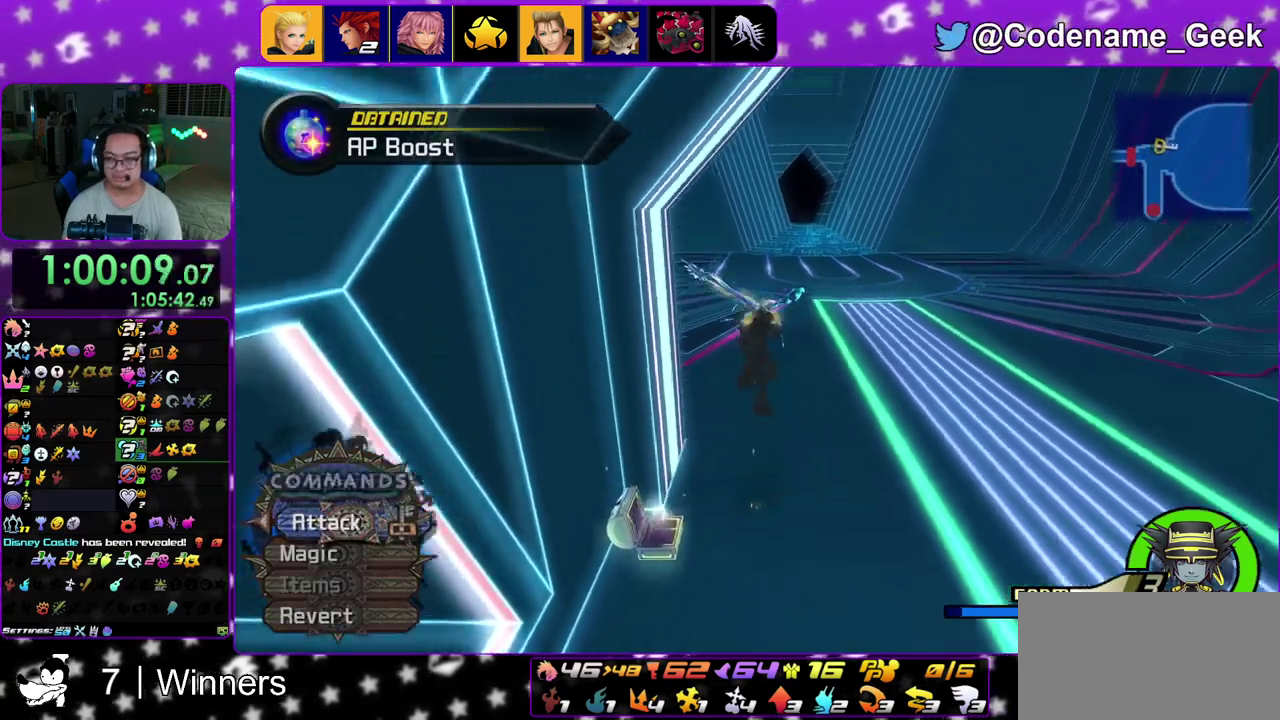
{"dt_ms": 500, "buttons": [], "left_stick": "up-right", "right_stick": "center", "events": [[117, "B", "up"], [167, "B", "down"], [283, "B", "up"], [367, "B", "down"], [467, "B", "up"]]}
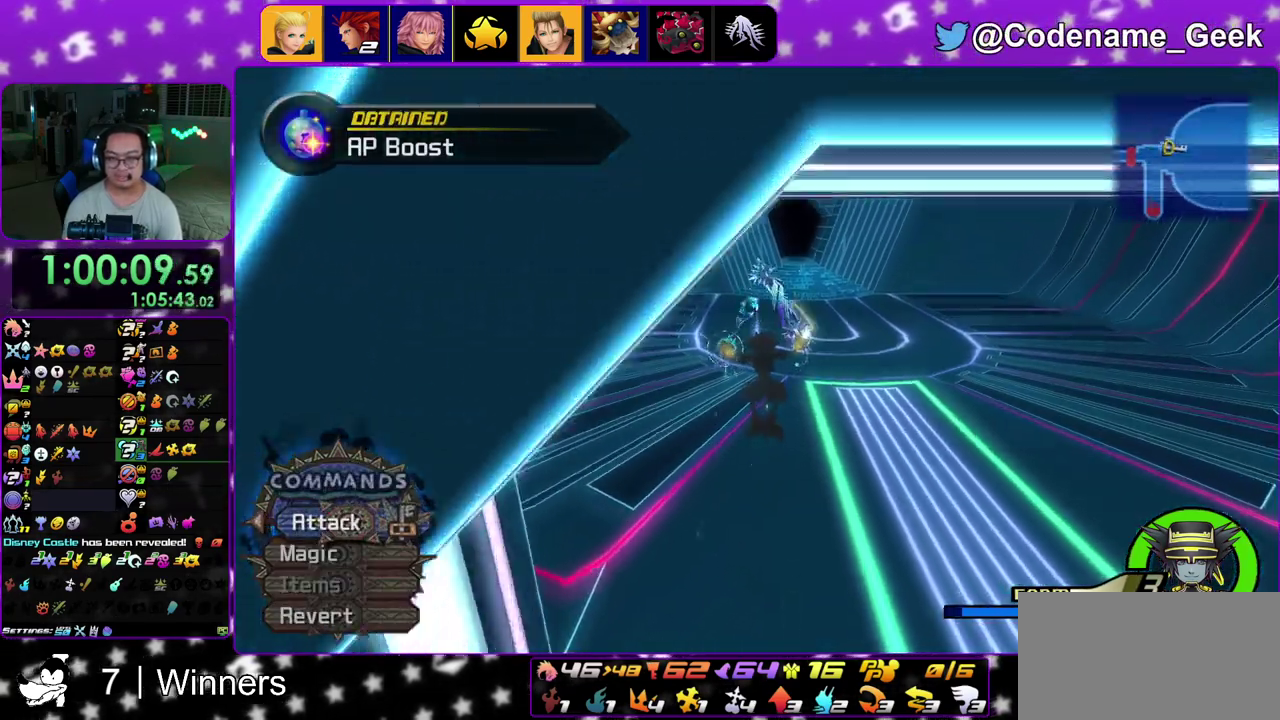
{"dt_ms": 400, "buttons": [], "left_stick": "up-right", "right_stick": "center", "events": []}
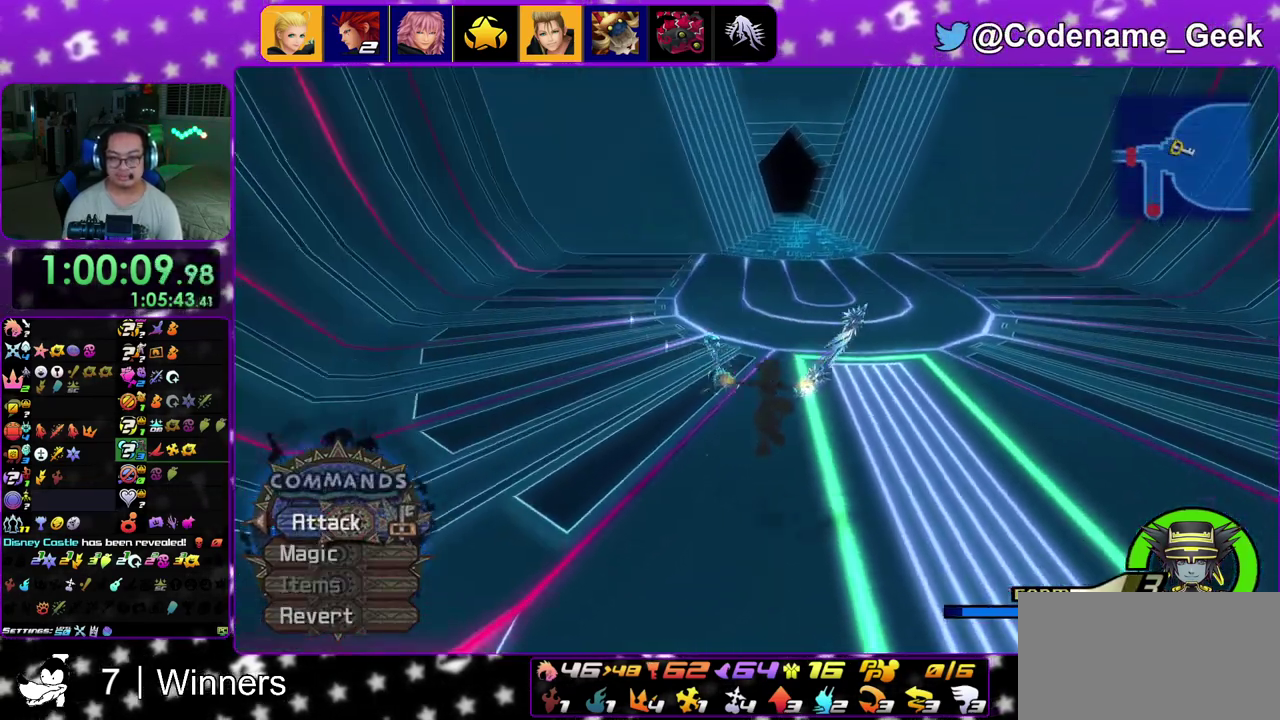
{"dt_ms": 600, "buttons": [], "left_stick": "up", "right_stick": "center", "events": [[167, "B", "down"], [233, "B", "up"], [317, "B", "down"], [433, "B", "up"], [517, "B", "down"], [600, "B", "up"], [600, "left_stick", "up"]]}
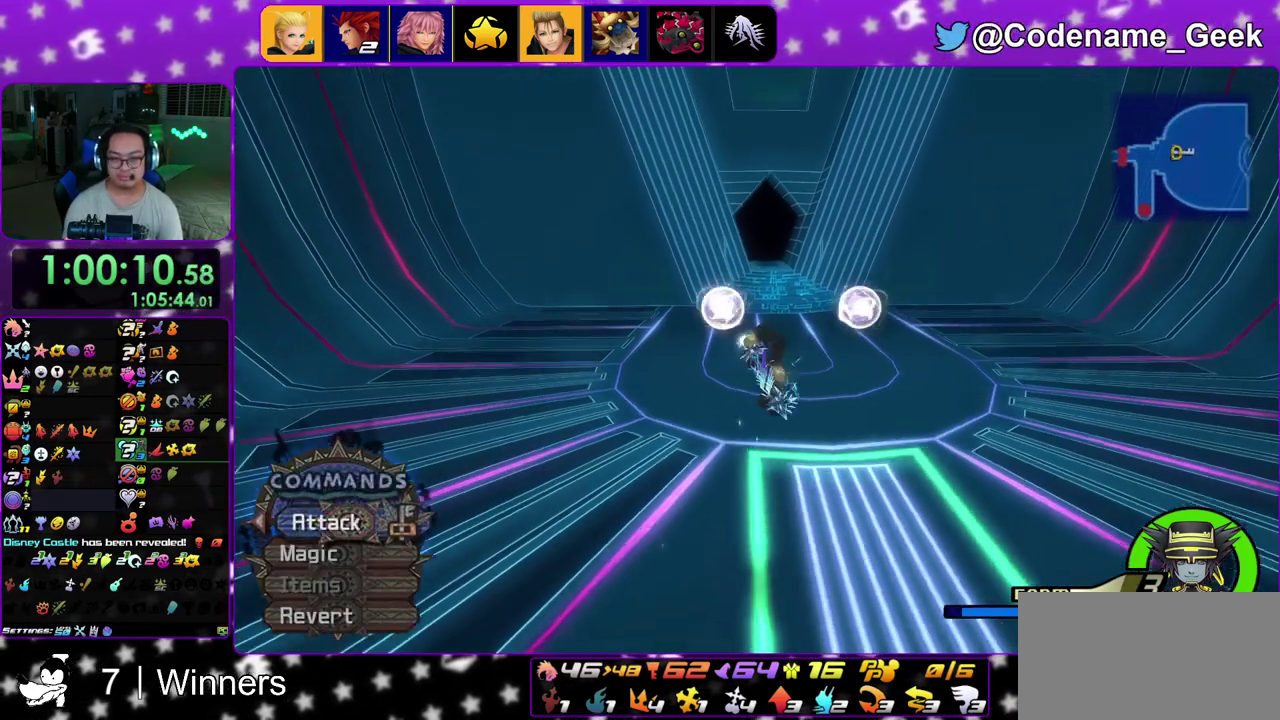
{"dt_ms": 300, "buttons": [], "left_stick": "up", "right_stick": "center", "events": []}
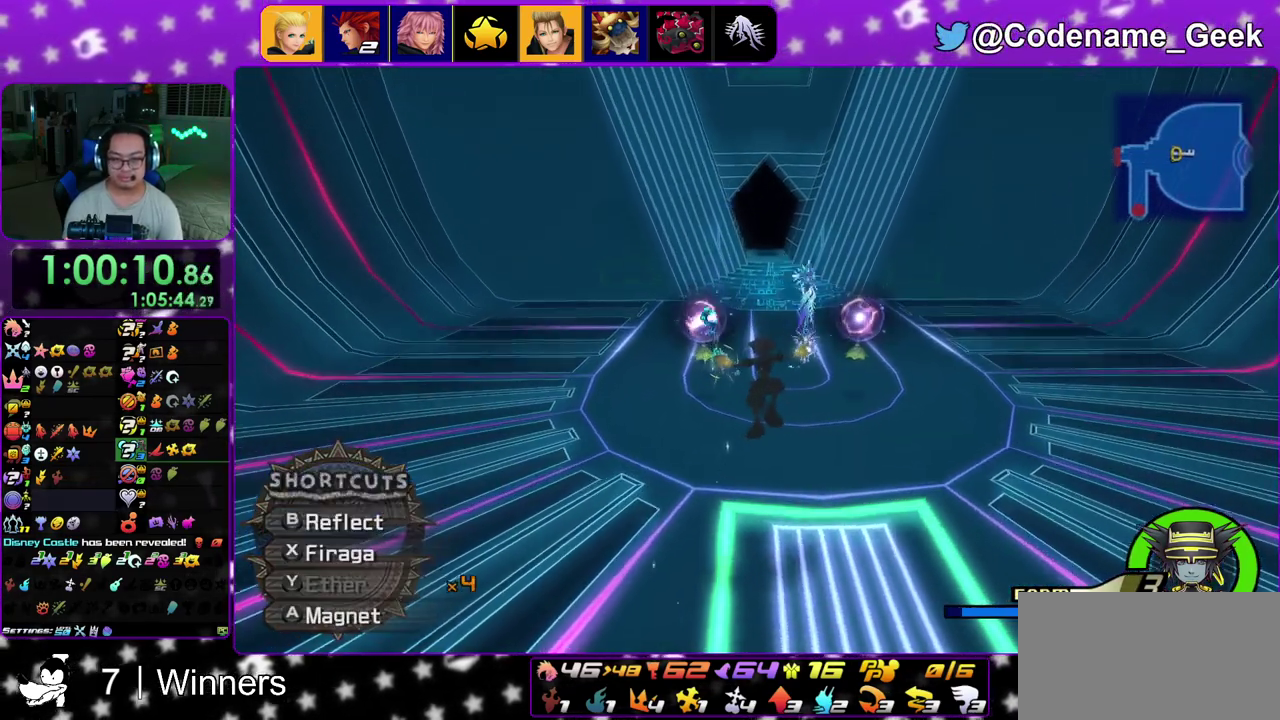
{"dt_ms": 800, "buttons": [], "left_stick": "up-right", "right_stick": "down", "events": [[217, "right_stick", "down"], [300, "left_stick", "up-right"], [317, "X", "down"], [467, "X", "up"], [533, "X", "down"], [533, "left_stick", "up"], [683, "X", "up"], [733, "left_stick", "up-right"]]}
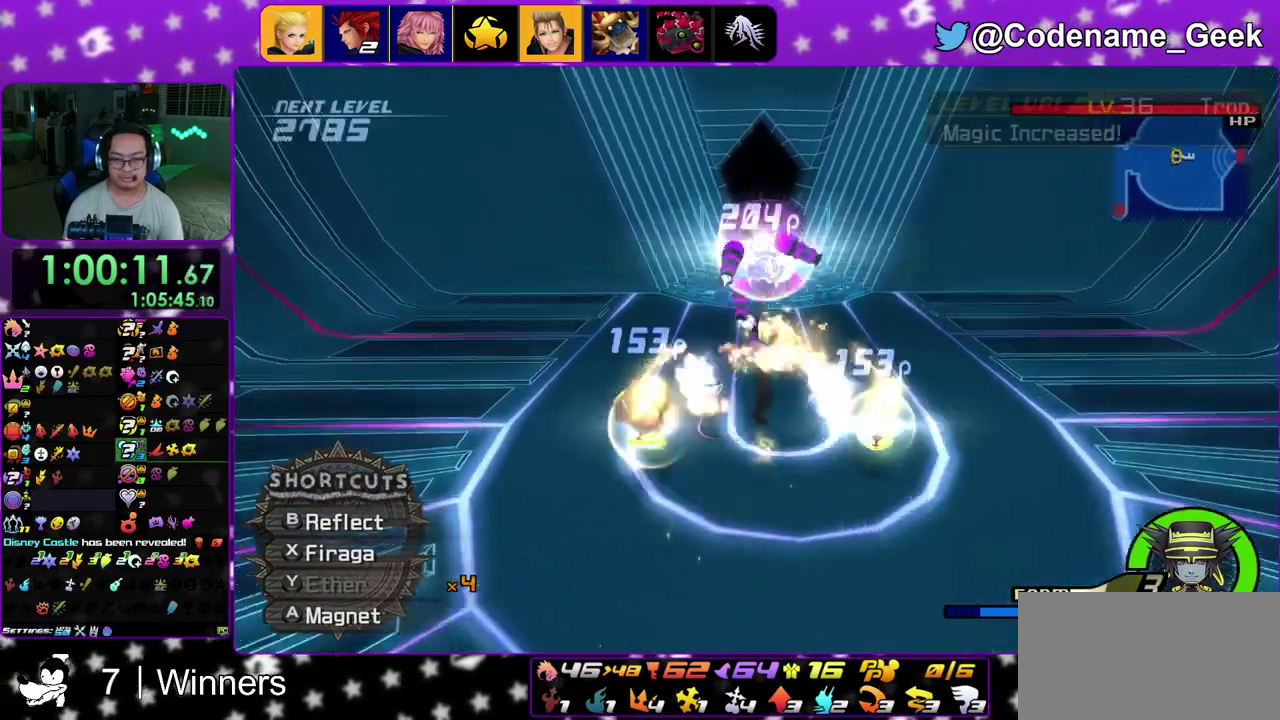
{"dt_ms": 400, "buttons": [], "left_stick": "down-left", "right_stick": "down"}
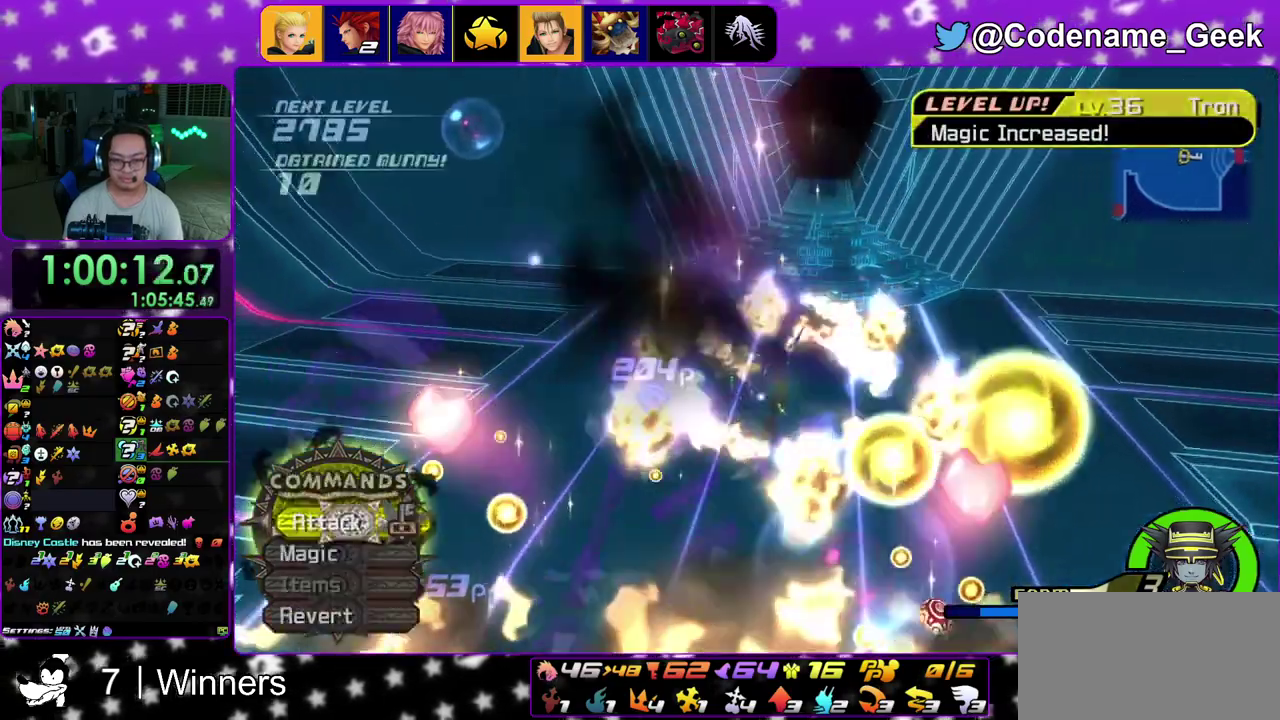
{"dt_ms": 500, "buttons": [], "left_stick": "left", "right_stick": "down-left"}
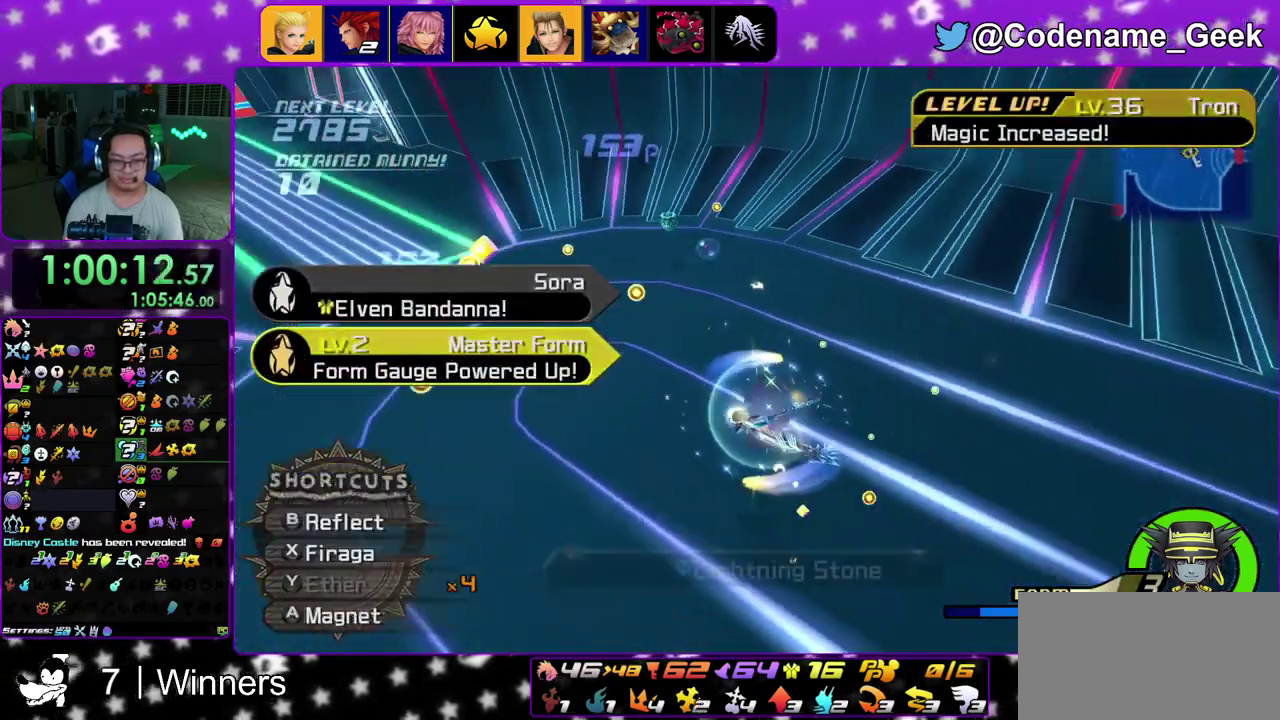
{"dt_ms": 500, "buttons": [], "left_stick": "up", "right_stick": "center"}
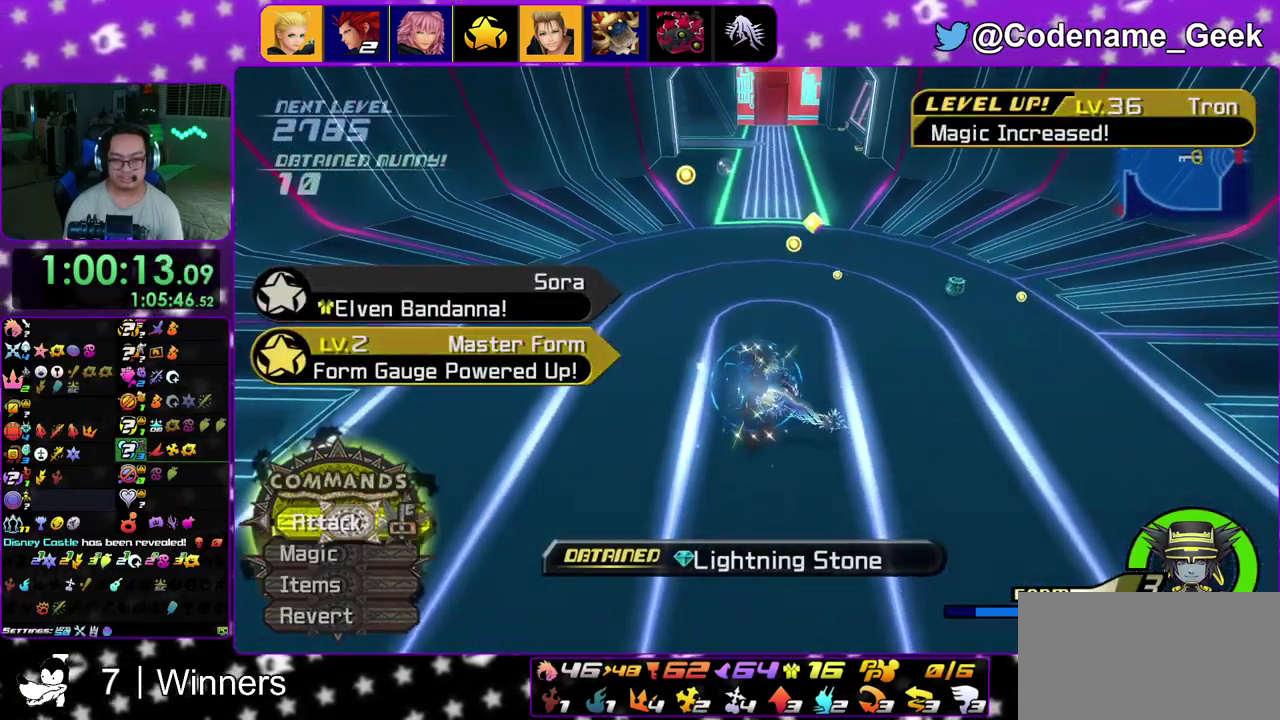
{"dt_ms": 400, "buttons": [], "left_stick": "up-right", "right_stick": "center", "events": [[283, "right_stick", "right"], [350, "left_stick", "up-right"], [383, "right_stick", "center"]]}
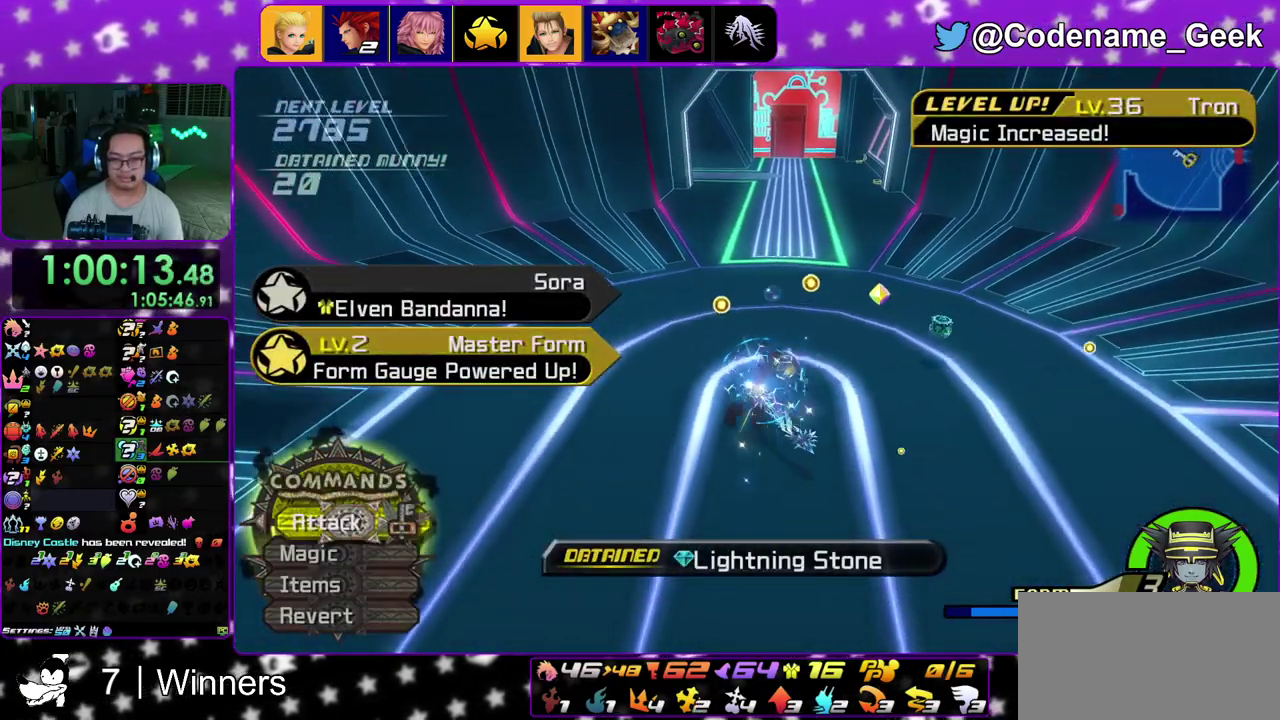
{"dt_ms": 600, "buttons": [], "left_stick": "down", "right_stick": "center"}
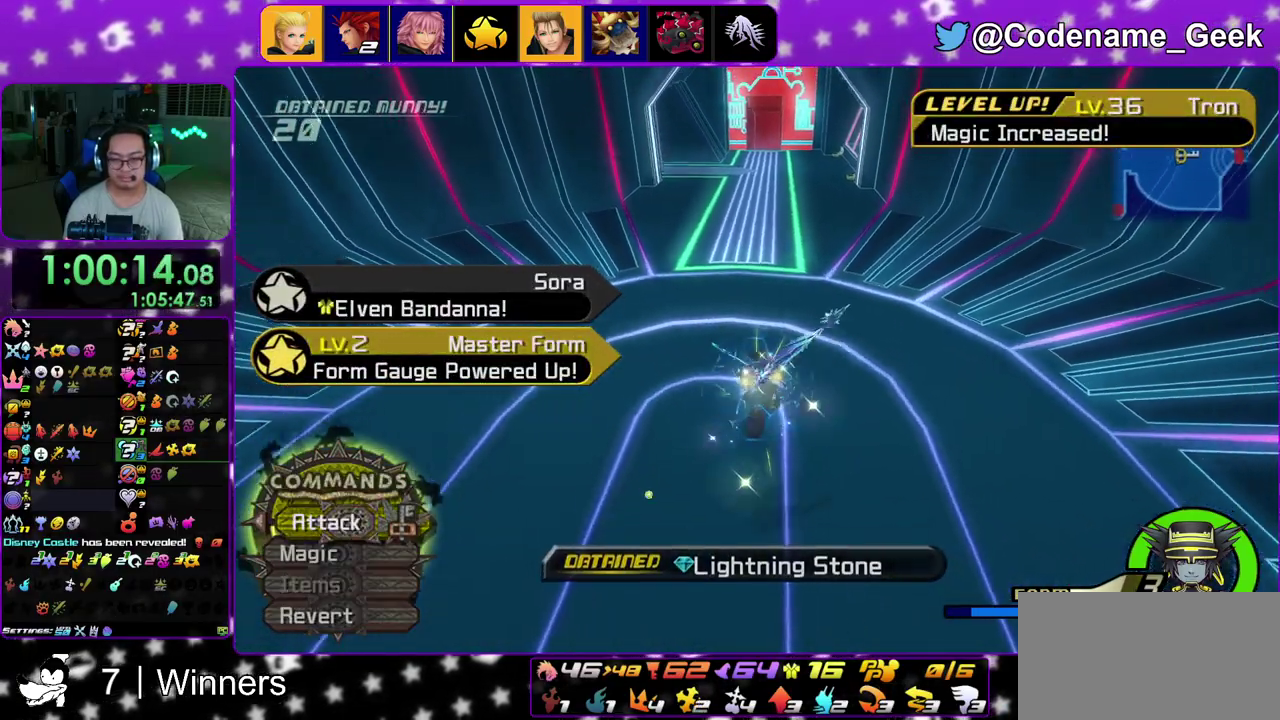
{"dt_ms": 300, "buttons": [], "left_stick": "down-left", "right_stick": "center"}
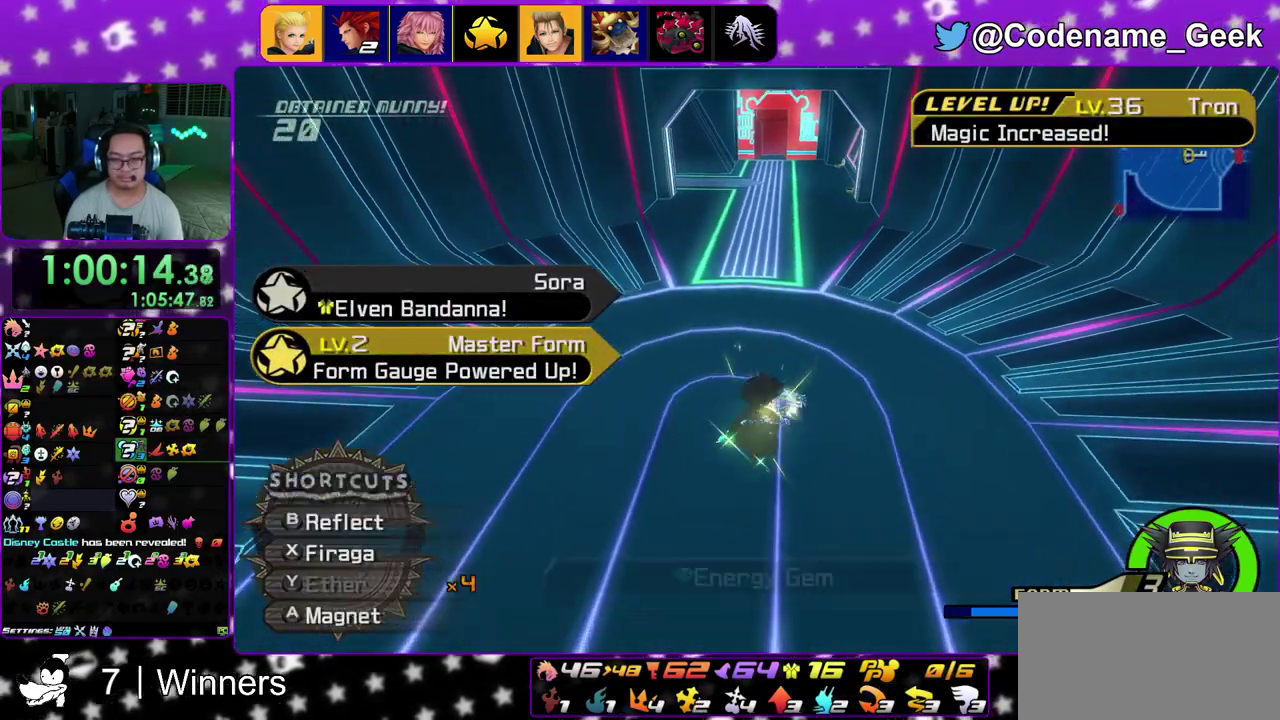
{"dt_ms": 900, "buttons": ["X"], "left_stick": "down", "right_stick": "center"}
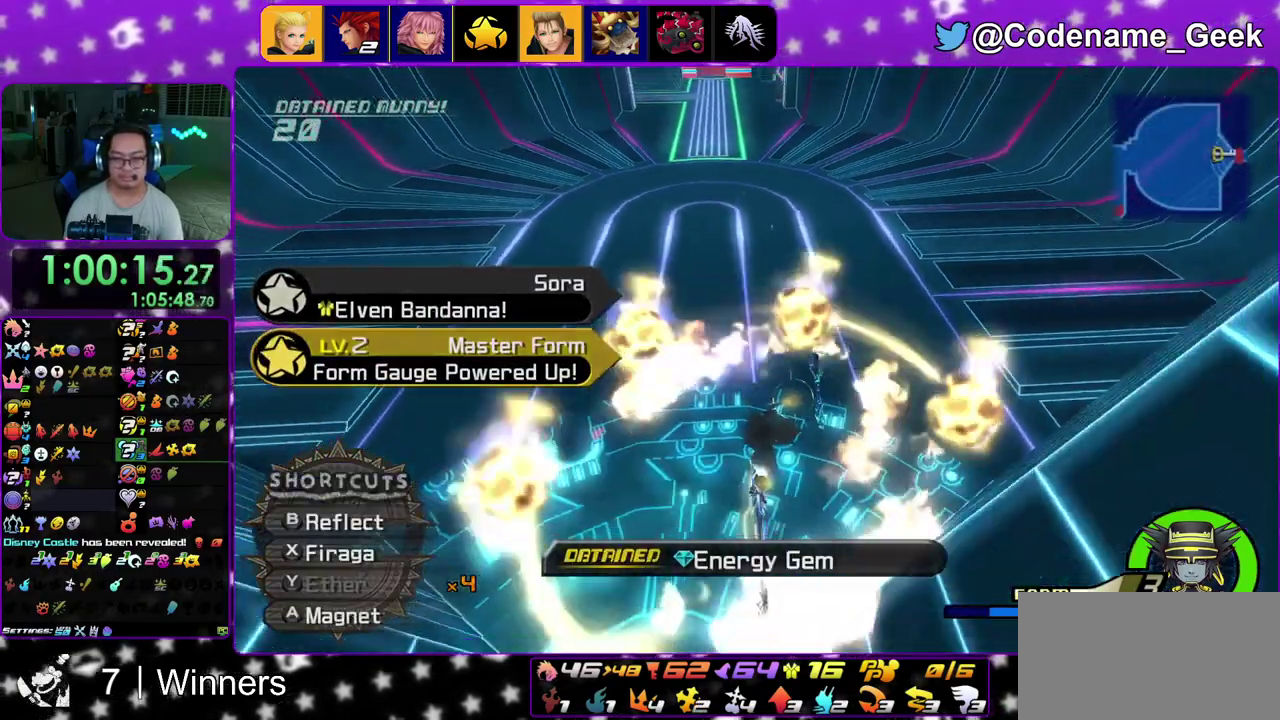
{"dt_ms": 300, "buttons": [], "left_stick": "down", "right_stick": "up"}